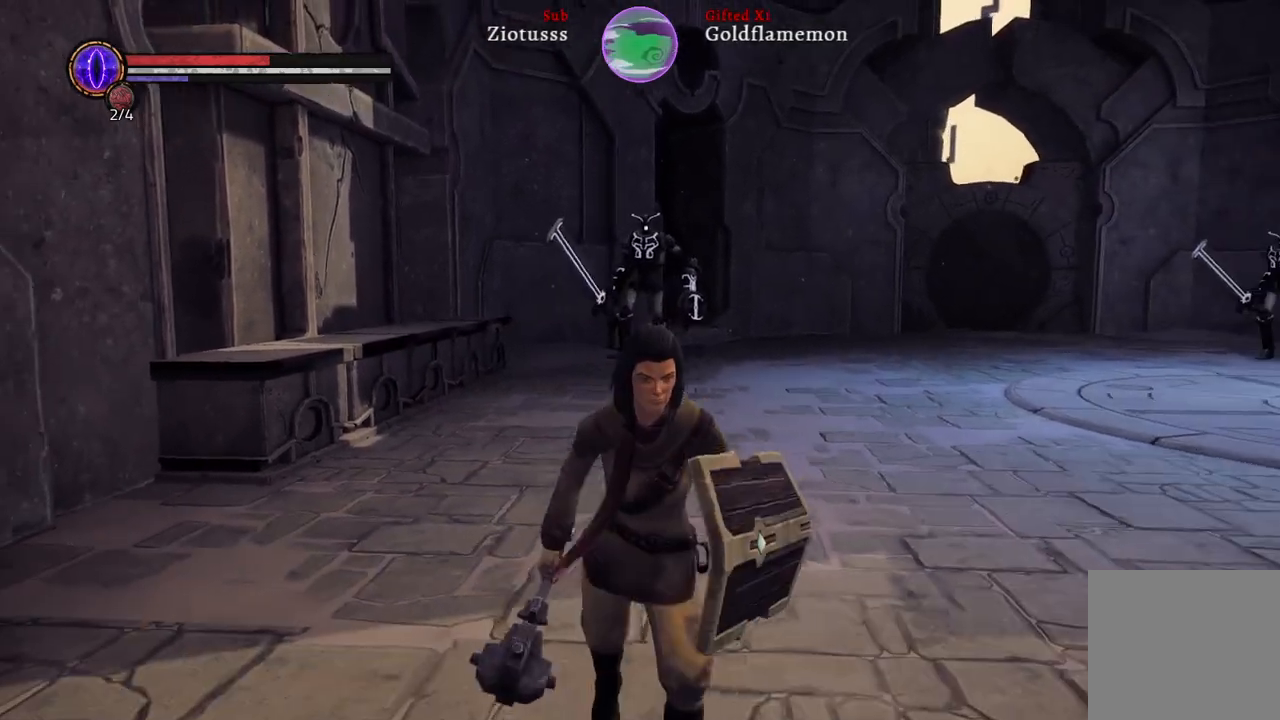
Gameplay with a controller (Xbox layout); each line is a JSON object with the inputs held at the frame after it. "events" lists button and stick changes between this image and that frame as [ms after this image, input, new state], when the widget could be followed in between.
{"buttons": [], "left_stick": "down-right", "right_stick": "center", "events": []}
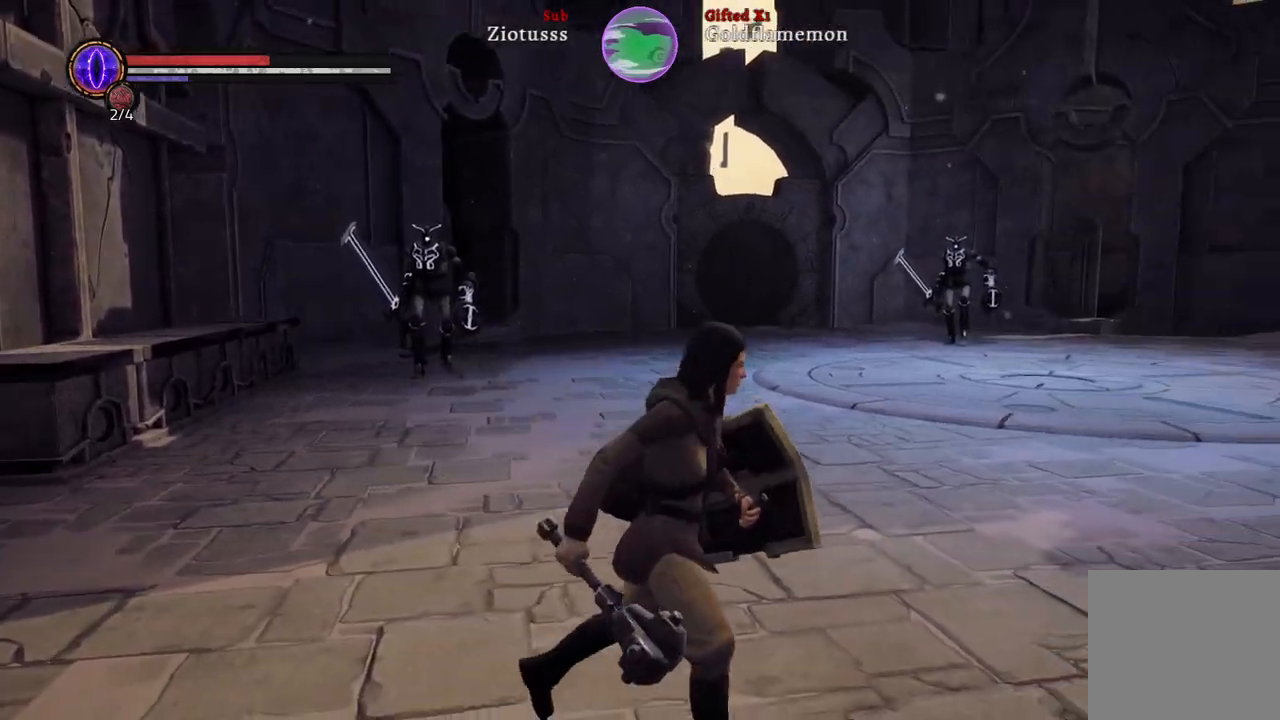
{"buttons": [], "left_stick": "center", "right_stick": "center", "events": [[17, "left_stick", "center"], [167, "Y", "down"], [250, "Y", "up"]]}
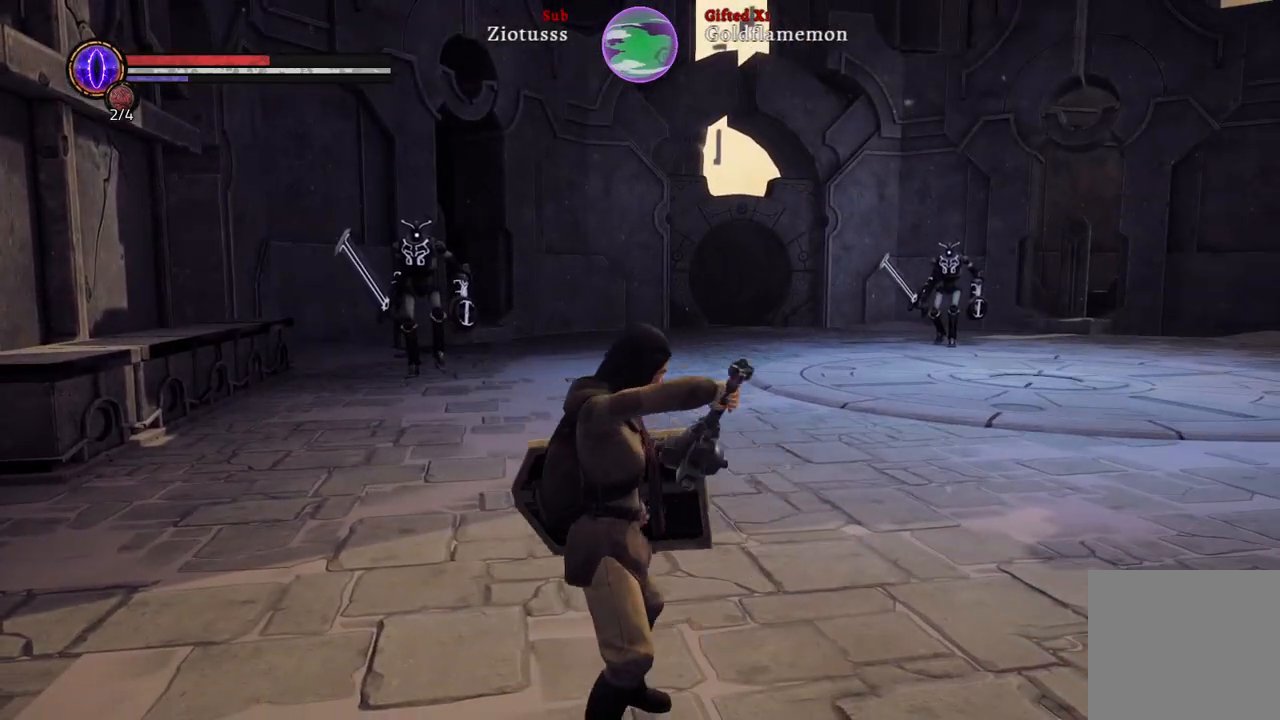
{"buttons": [], "left_stick": "center", "right_stick": "left", "events": [[433, "right_stick", "left"]]}
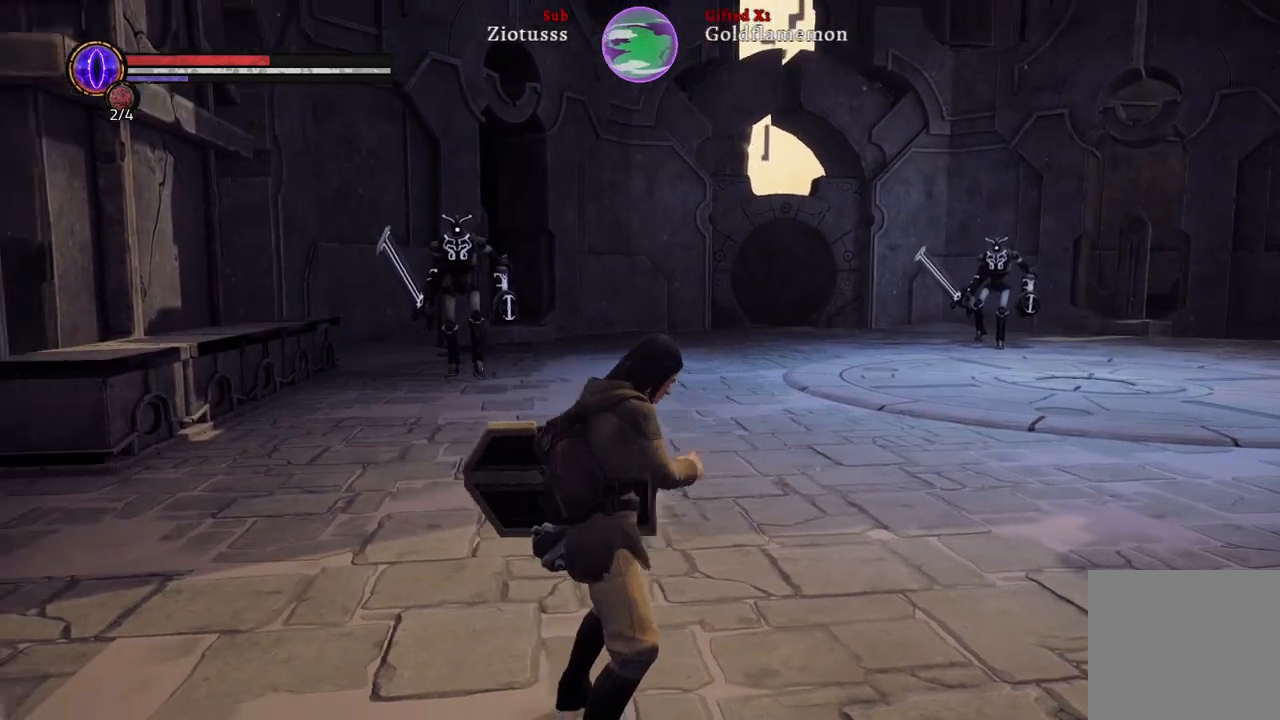
{"buttons": [], "left_stick": "center", "right_stick": "center", "events": [[100, "right_stick", "center"]]}
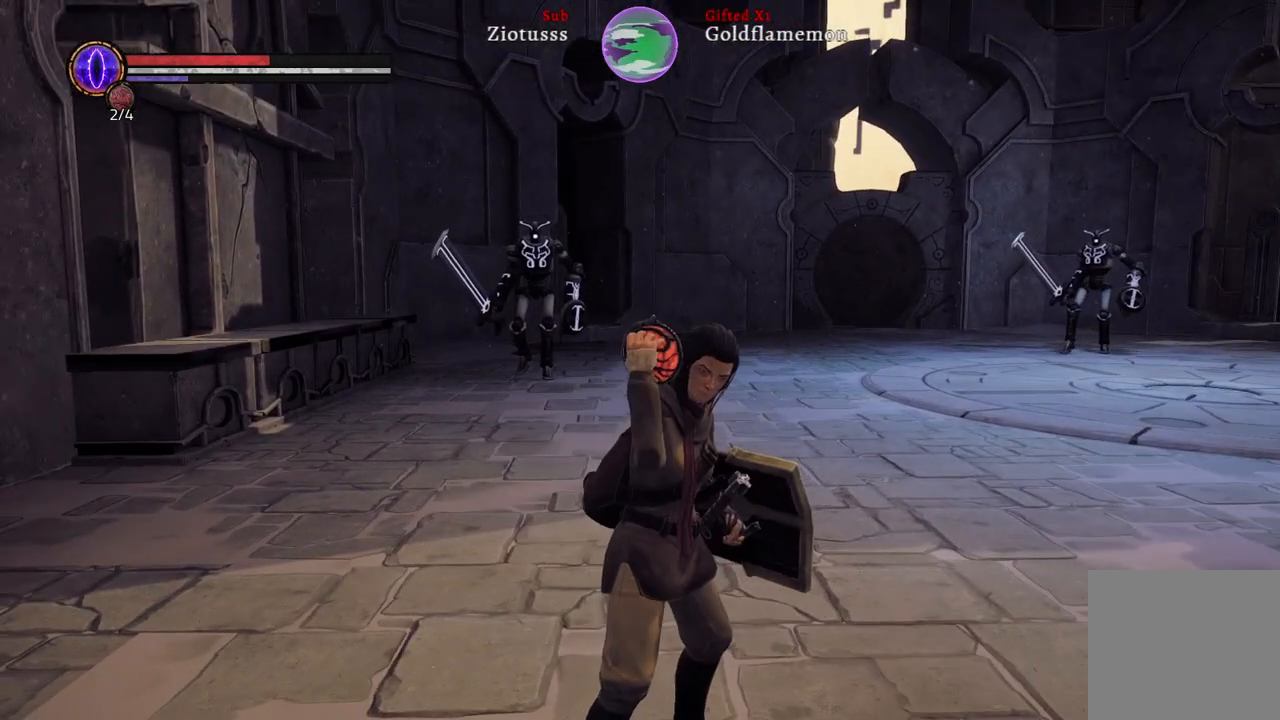
{"buttons": [], "left_stick": "center", "right_stick": "center", "events": []}
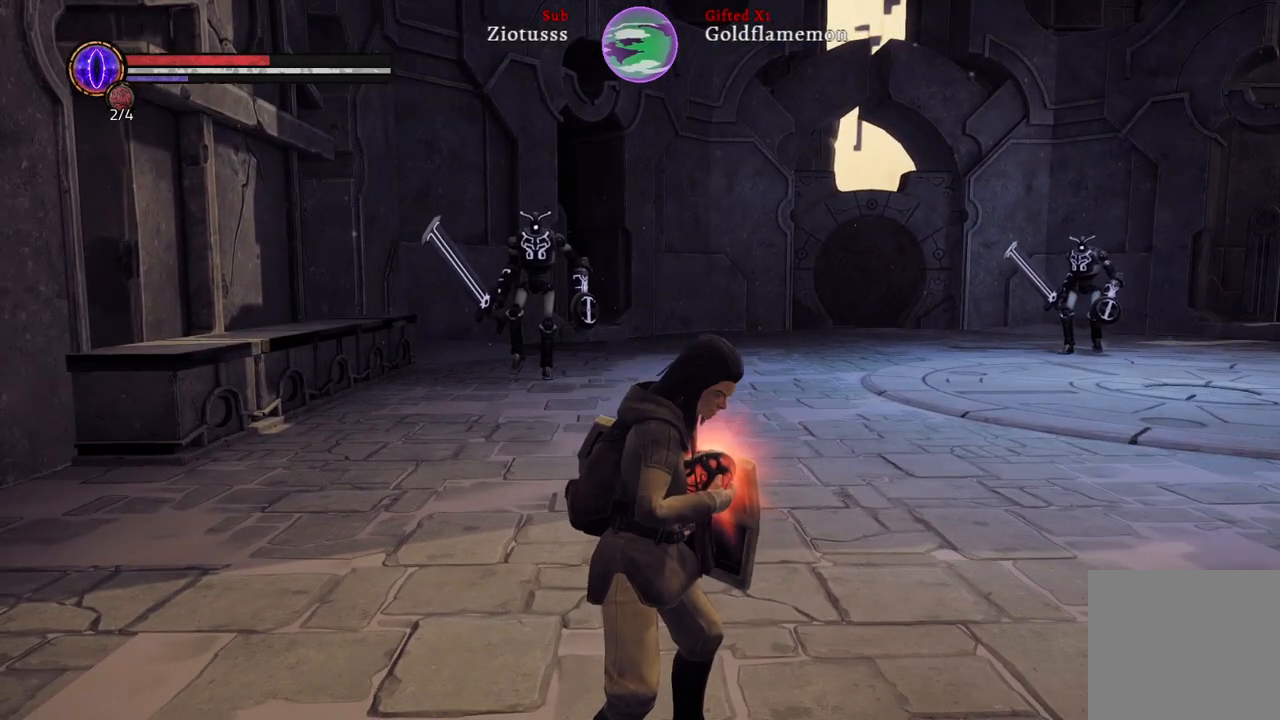
{"buttons": [], "left_stick": "up-left", "right_stick": "center", "events": [[183, "left_stick", "up-left"]]}
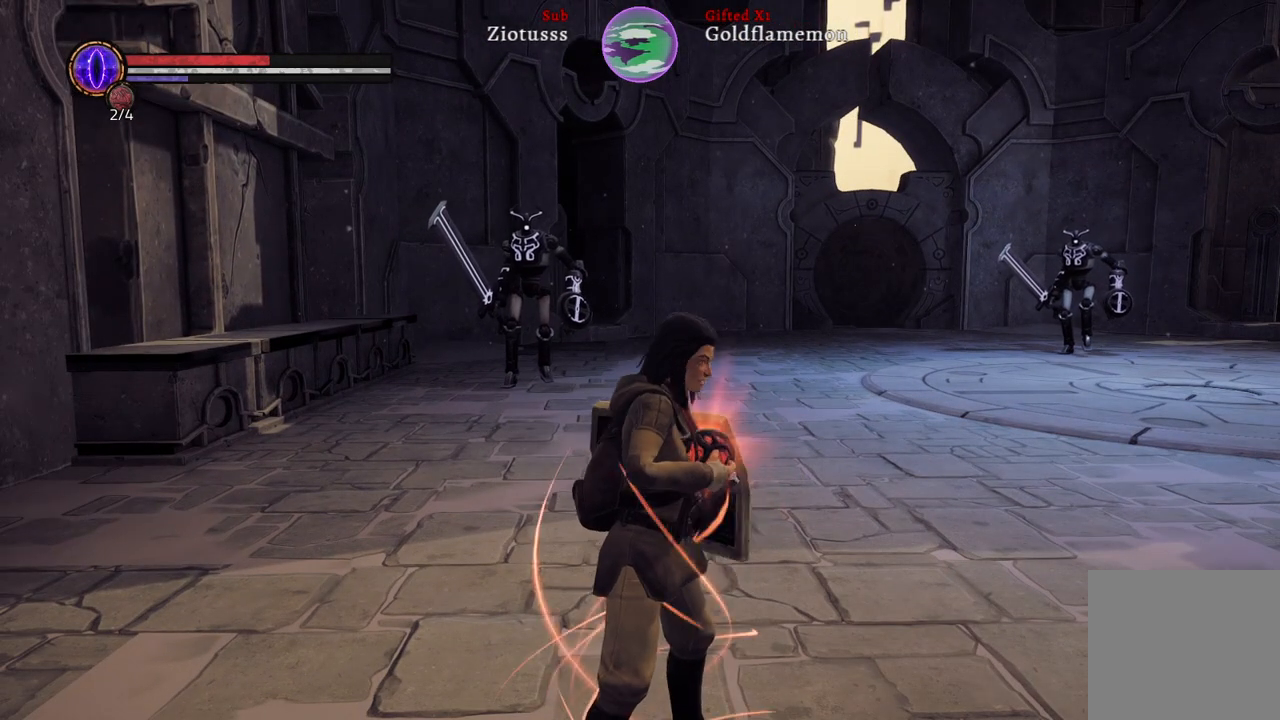
{"buttons": [], "left_stick": "up-left", "right_stick": "center", "events": []}
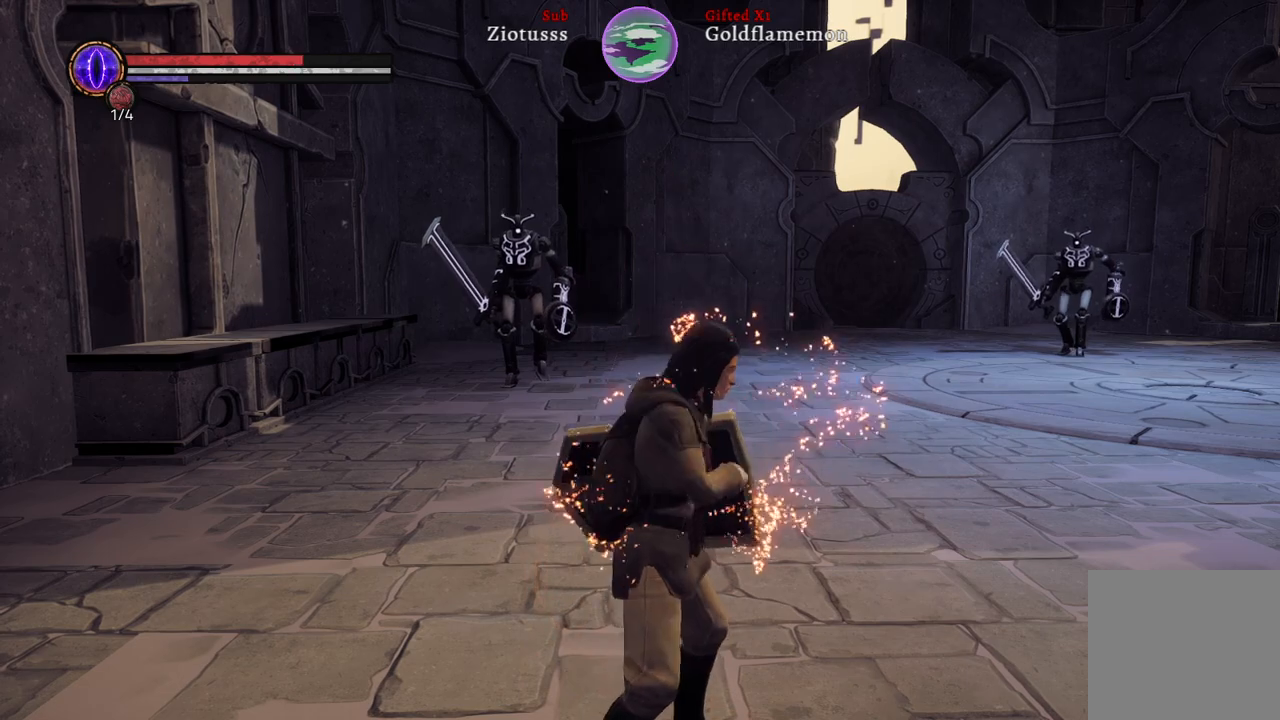
{"buttons": [], "left_stick": "up-left", "right_stick": "center", "events": []}
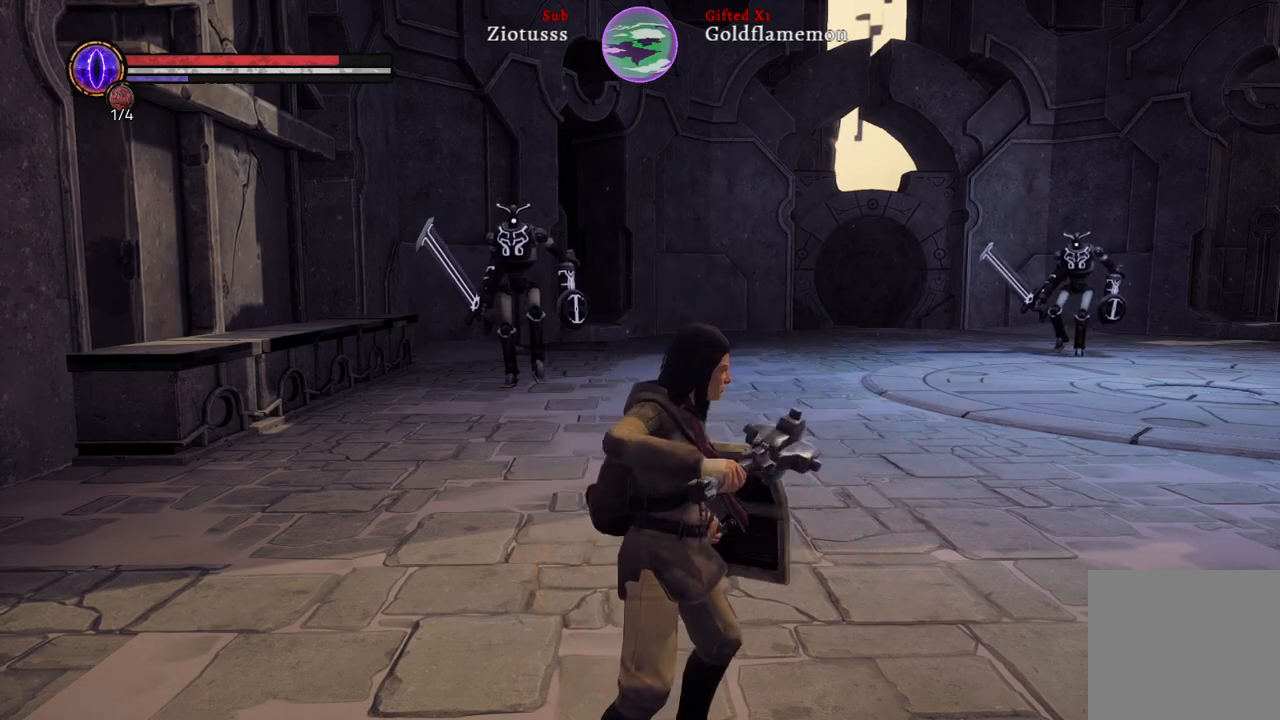
{"buttons": [], "left_stick": "up-left", "right_stick": "center", "events": []}
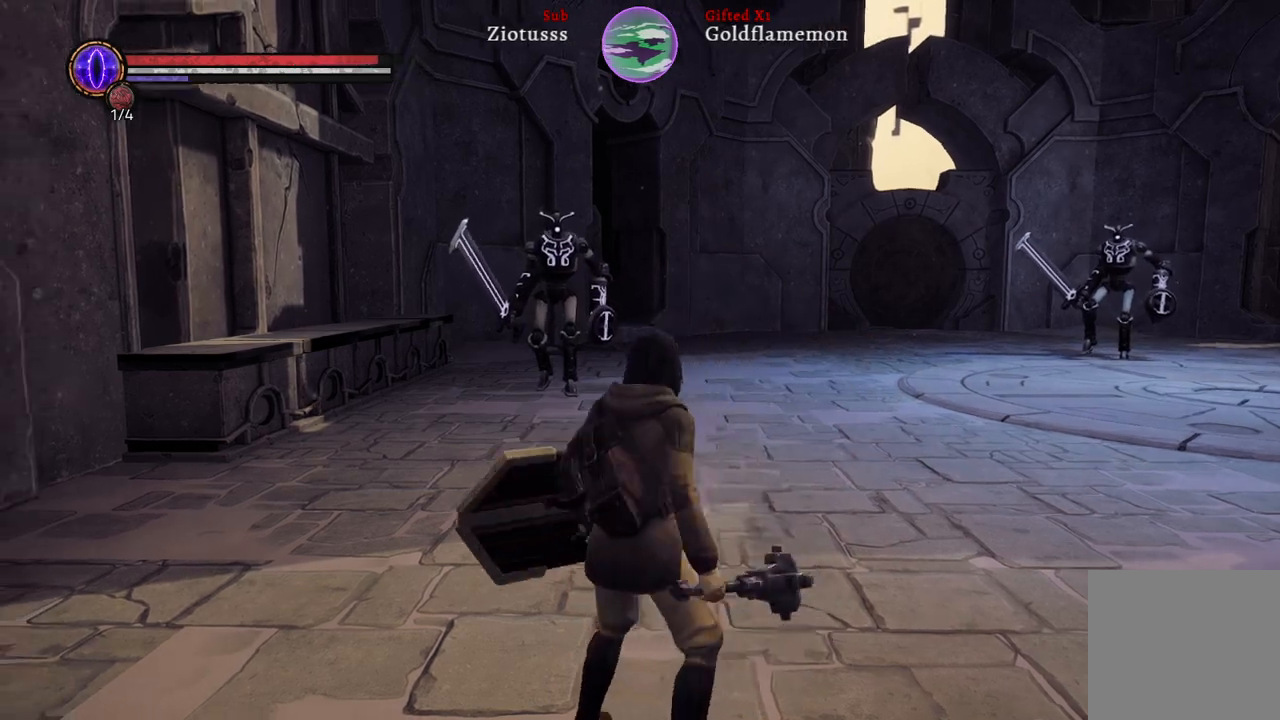
{"buttons": [], "left_stick": "up-left", "right_stick": "center", "events": []}
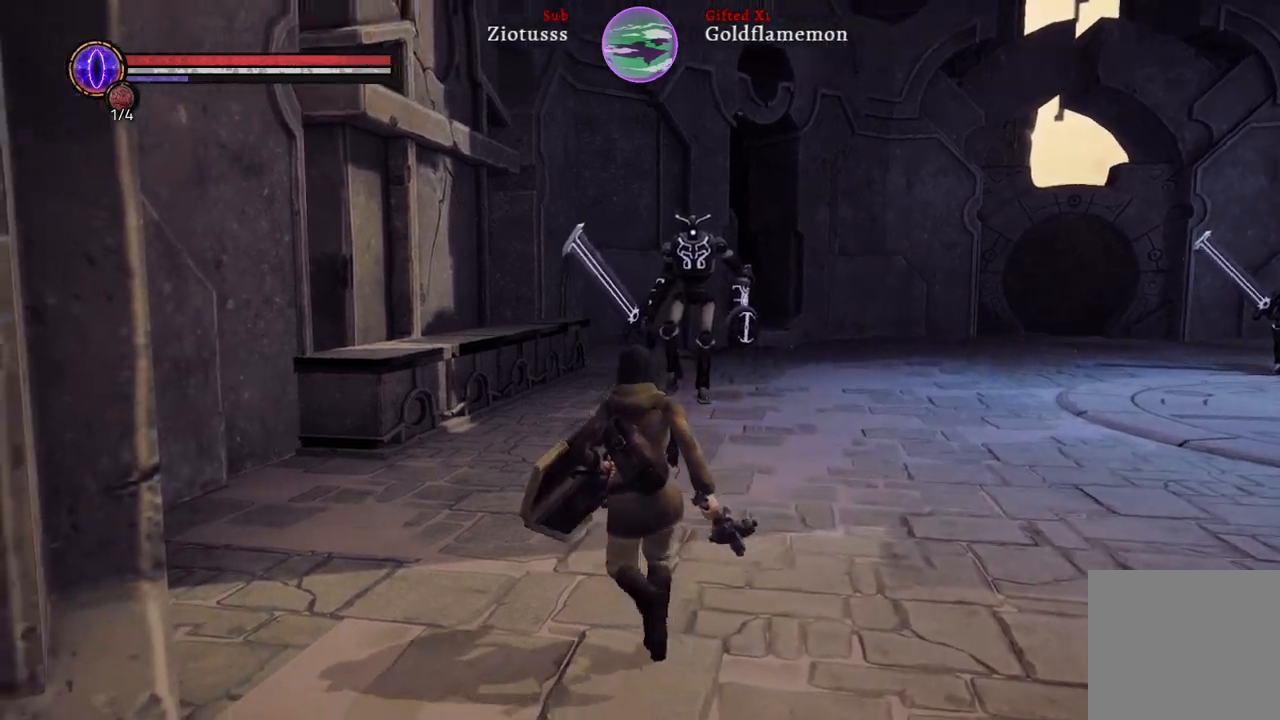
{"buttons": [], "left_stick": "up-left", "right_stick": "center", "events": [[33, "right_stick", "right"], [250, "right_stick", "center"]]}
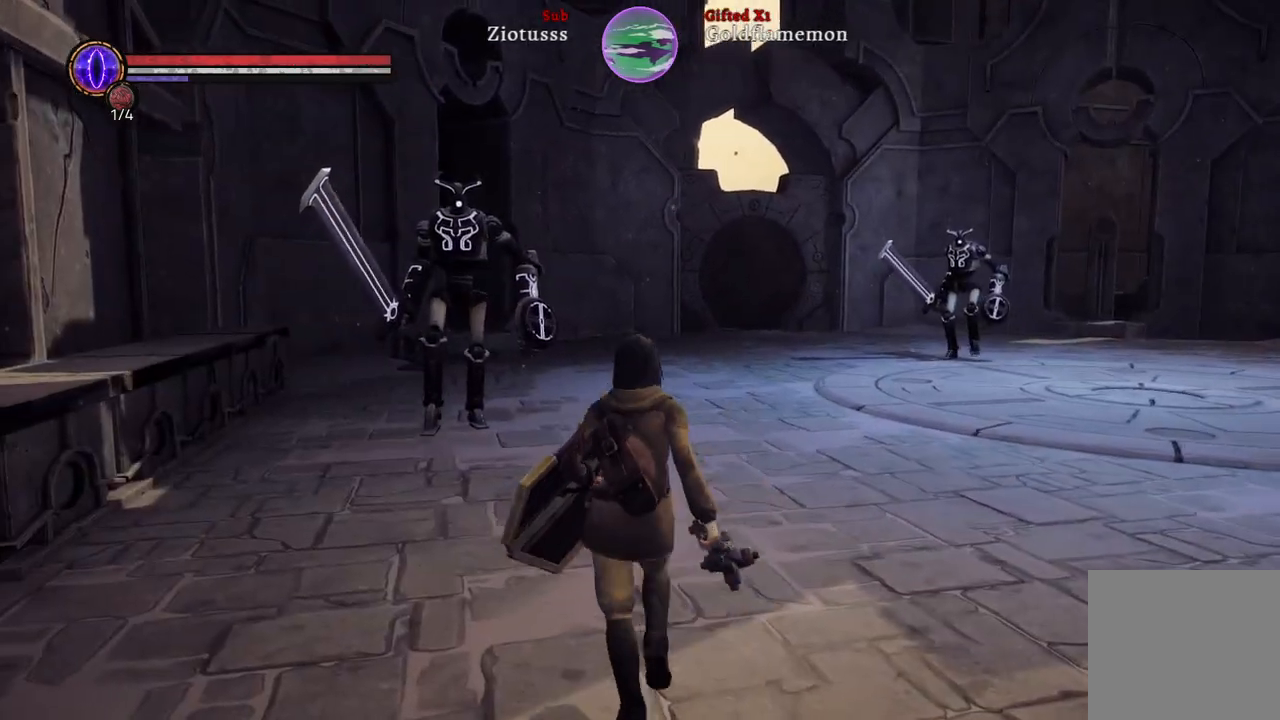
{"buttons": [], "left_stick": "up-left", "right_stick": "center", "events": [[50, "R3", "down"], [150, "R3", "up"]]}
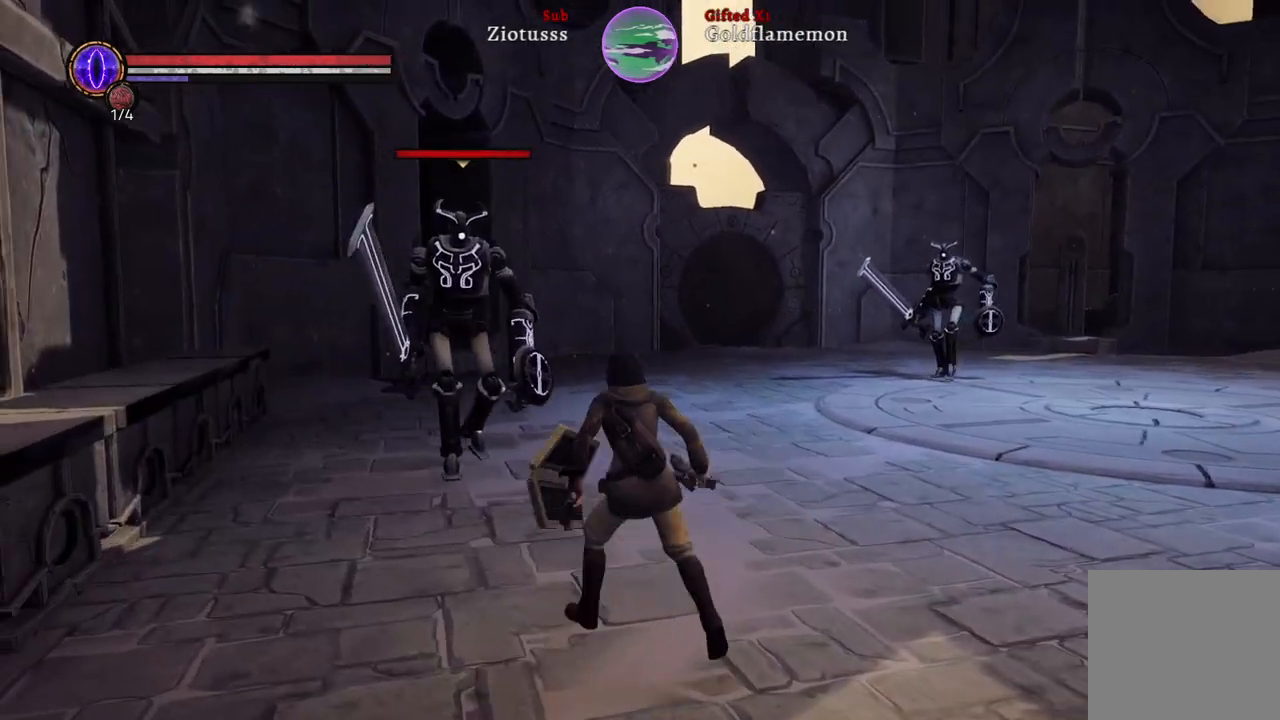
{"buttons": ["L1"], "left_stick": "up-left", "right_stick": "center", "events": [[467, "L1", "down"]]}
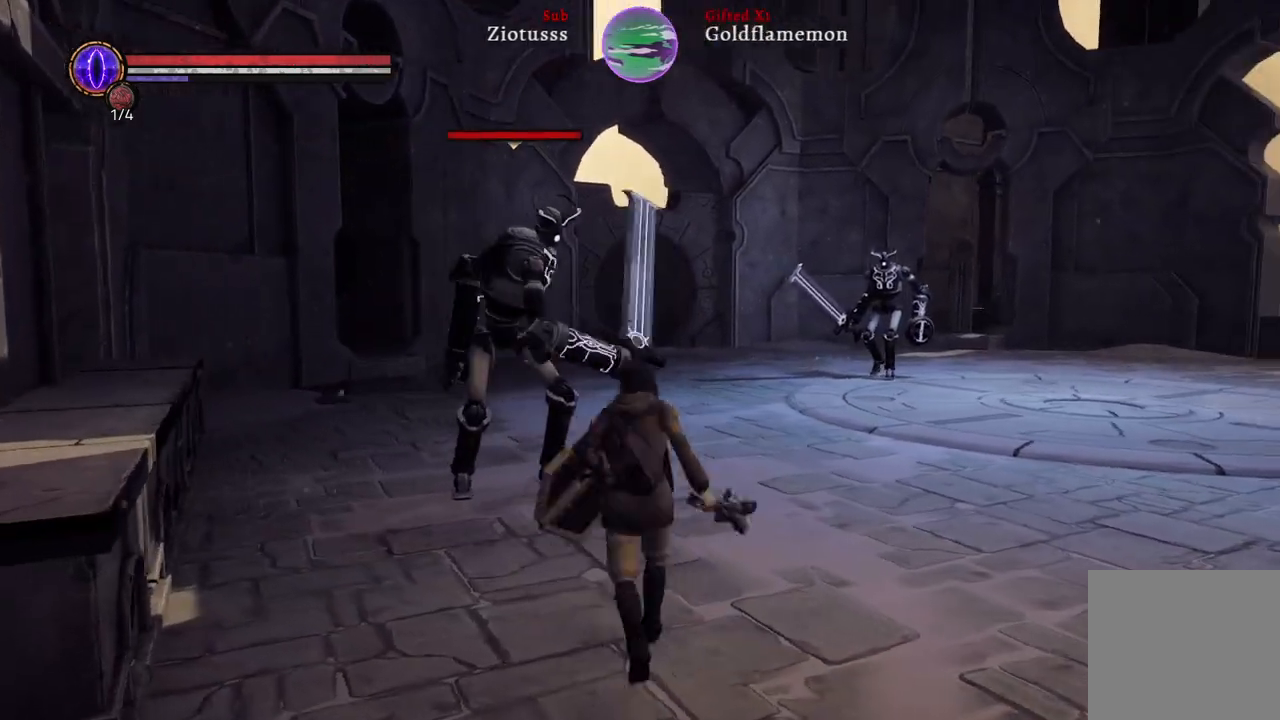
{"buttons": ["L1"], "left_stick": "down", "right_stick": "center", "events": [[50, "left_stick", "left"], [483, "left_stick", "down"]]}
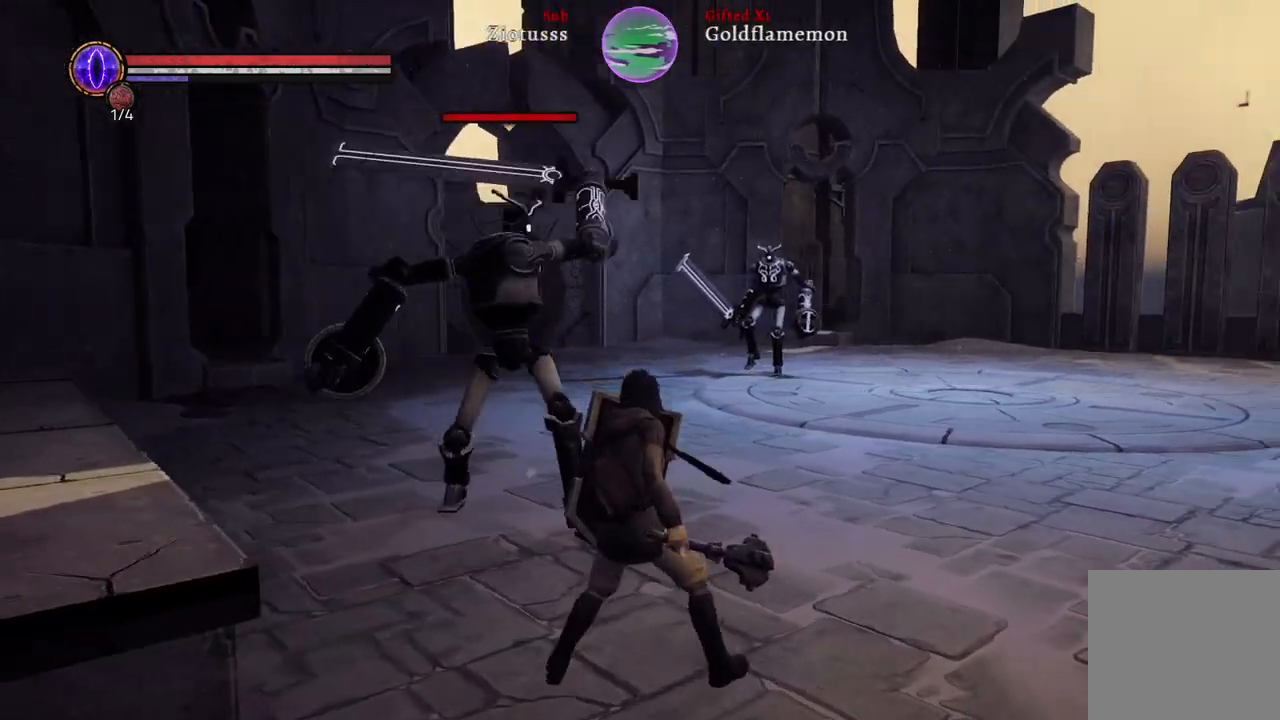
{"buttons": ["L1"], "left_stick": "up-right", "right_stick": "center", "events": [[117, "left_stick", "down-right"], [383, "left_stick", "up-right"]]}
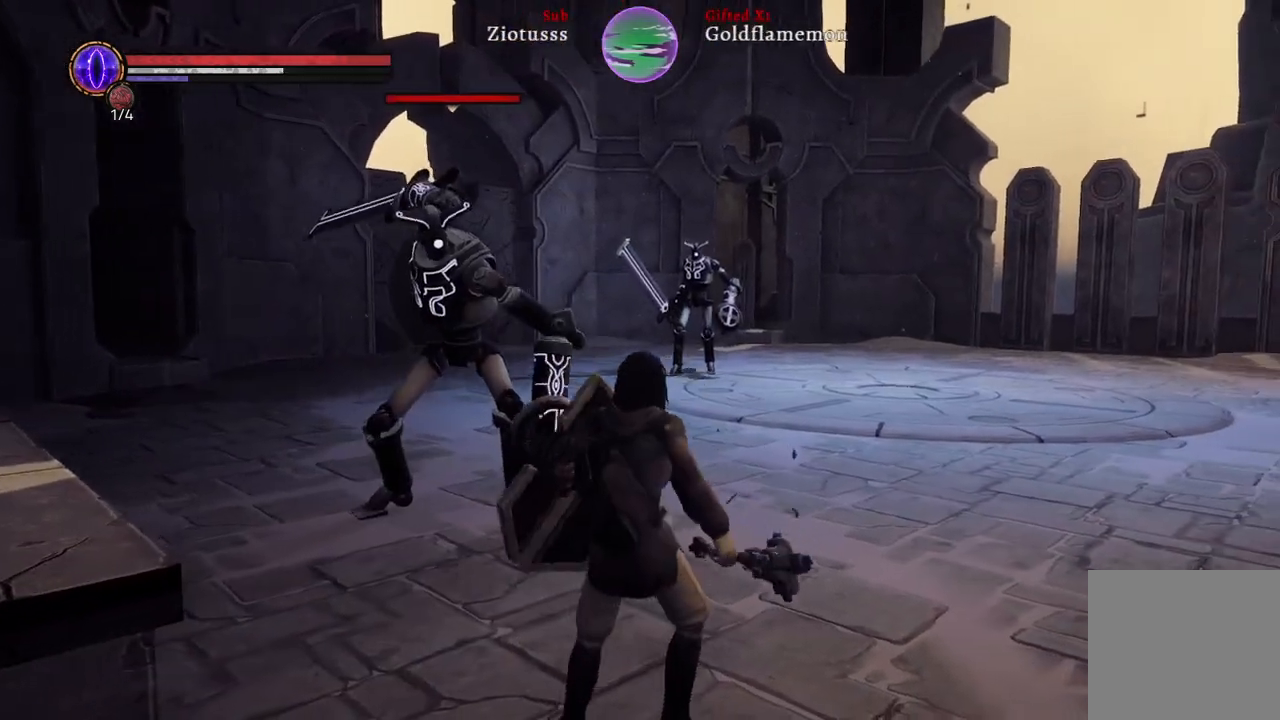
{"buttons": ["L1"], "left_stick": "up", "right_stick": "center", "events": [[50, "left_stick", "up"]]}
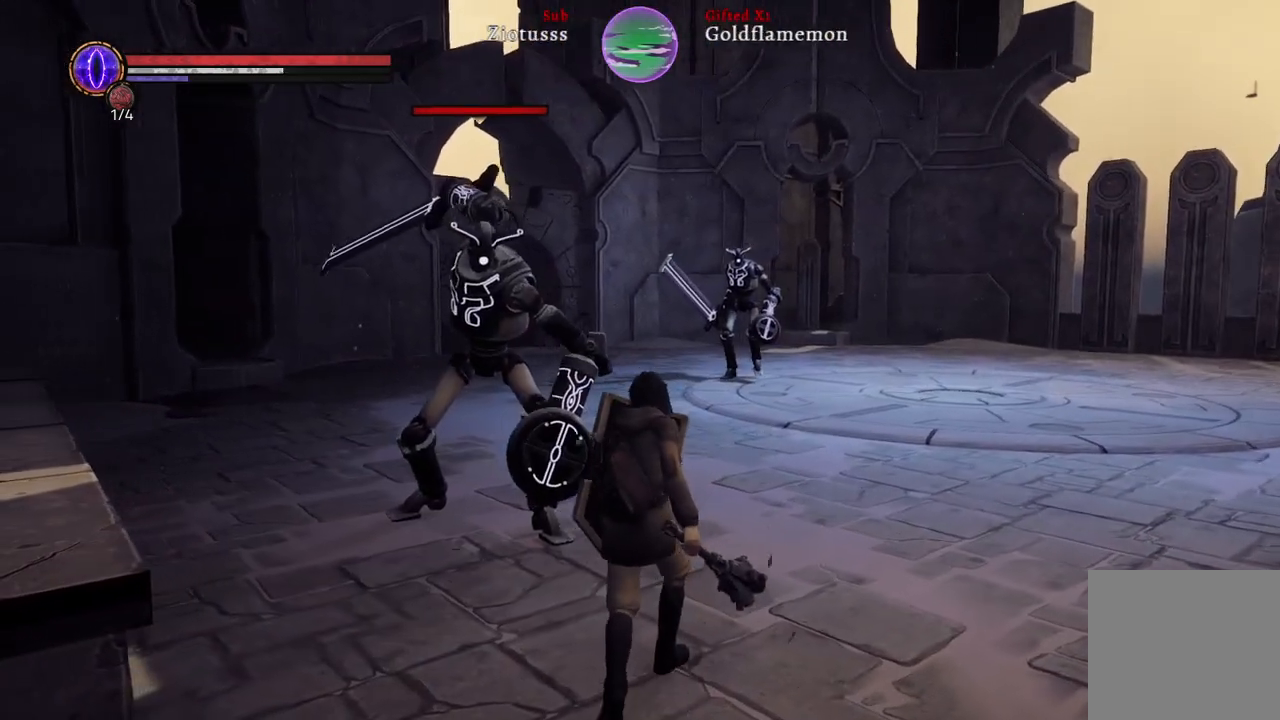
{"buttons": ["R1"], "left_stick": "up", "right_stick": "center", "events": [[333, "L1", "up"], [350, "R1", "down"]]}
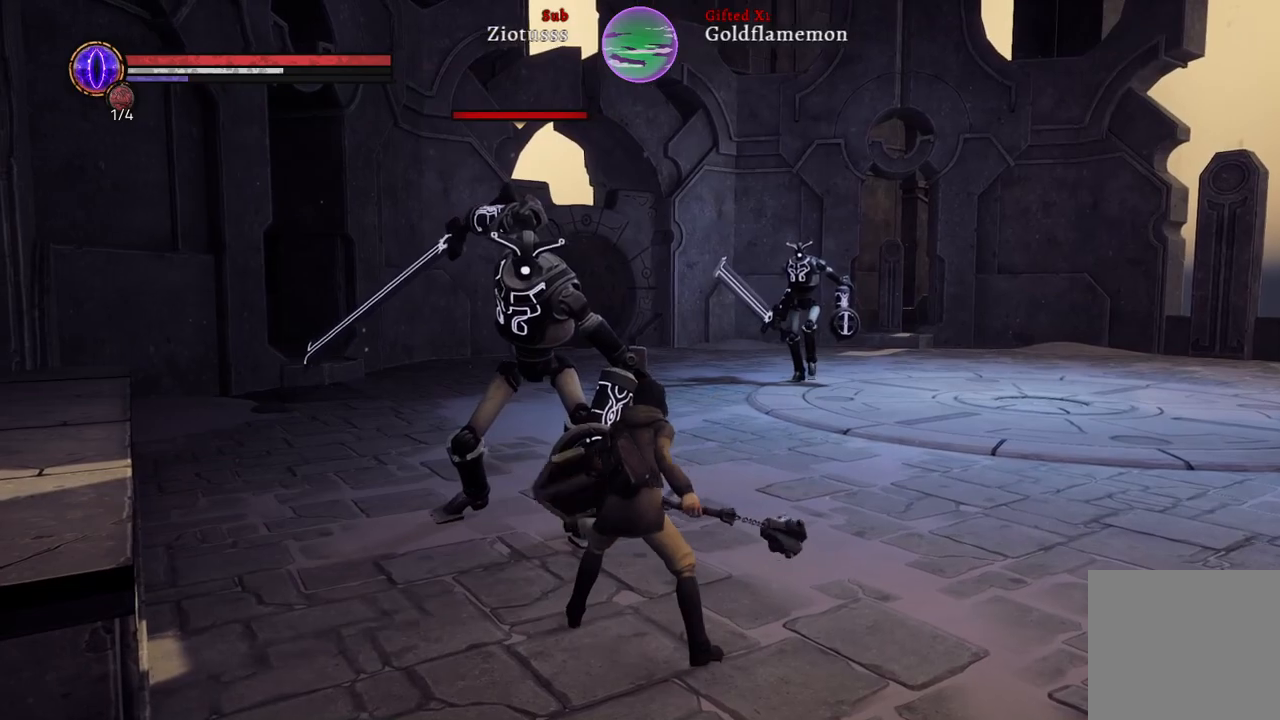
{"buttons": [], "left_stick": "up", "right_stick": "center", "events": [[17, "R1", "up"]]}
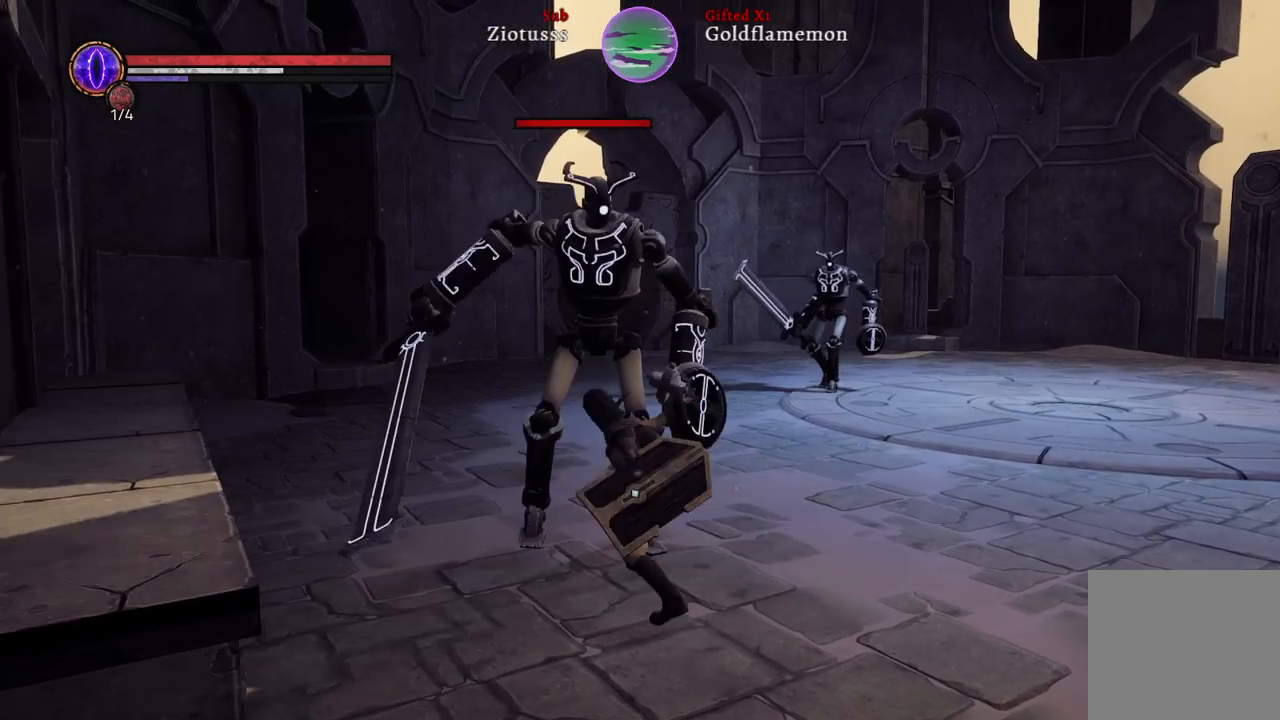
{"buttons": [], "left_stick": "down-right", "right_stick": "center", "events": [[117, "R1", "down"], [267, "R1", "up"], [283, "left_stick", "center"], [500, "left_stick", "down-right"]]}
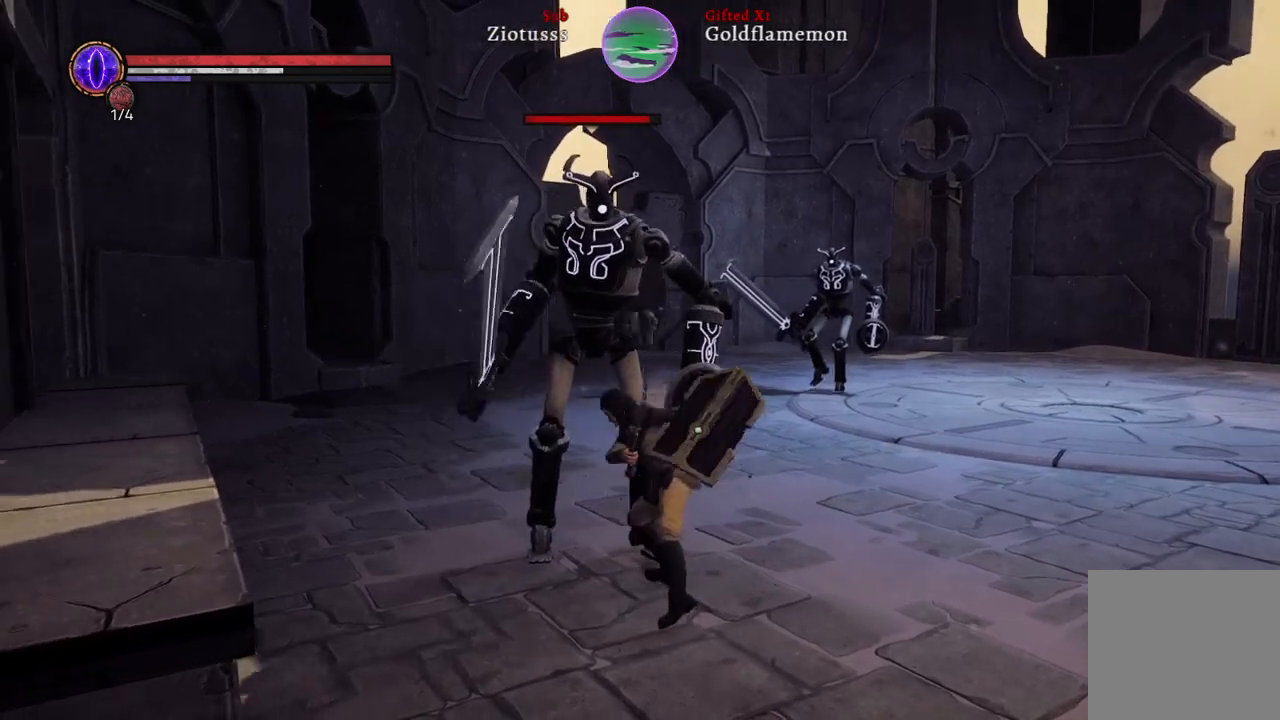
{"buttons": [], "left_stick": "down-right", "right_stick": "center", "events": []}
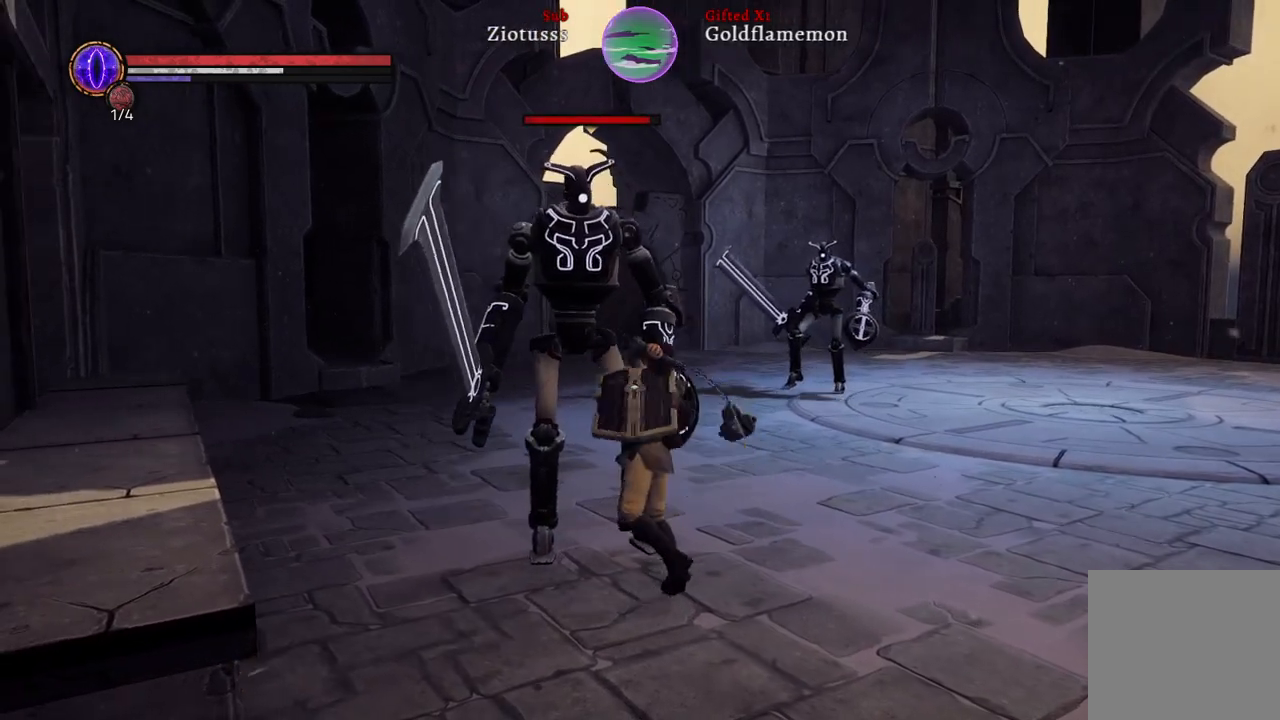
{"buttons": [], "left_stick": "down-right", "right_stick": "center", "events": []}
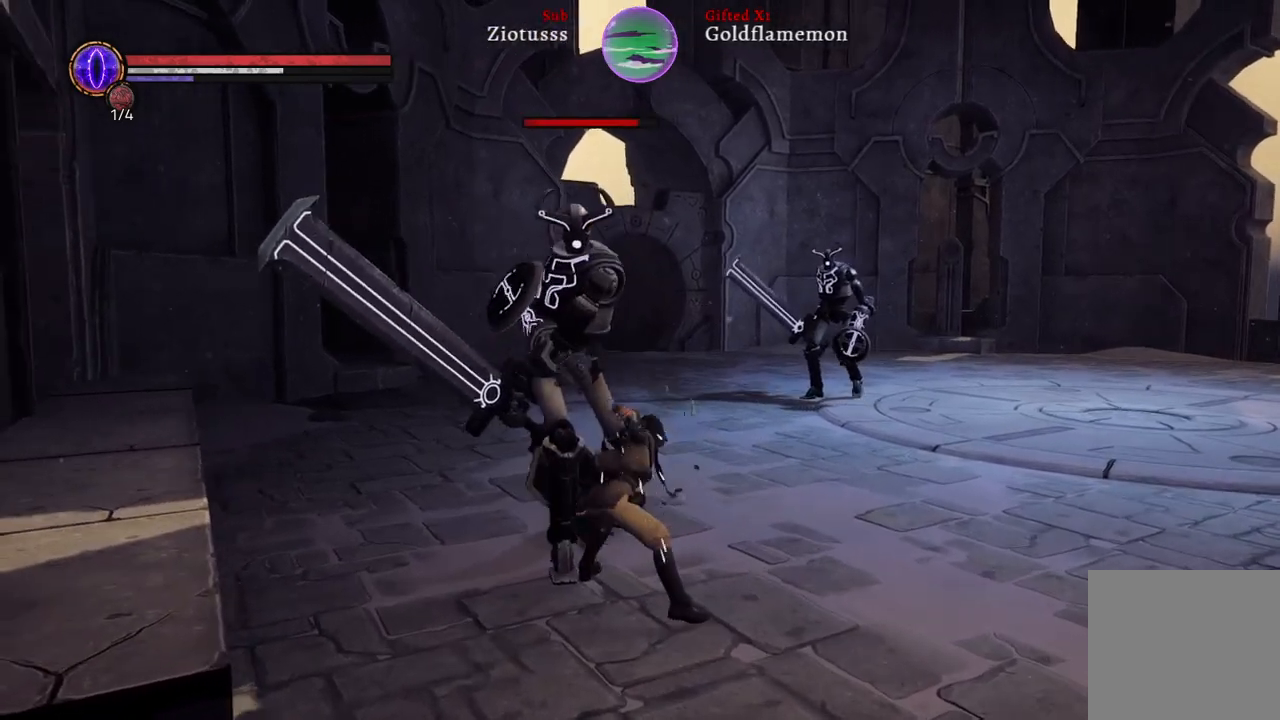
{"buttons": ["L1"], "left_stick": "down-right", "right_stick": "center", "events": [[133, "L1", "down"], [200, "B", "down"], [317, "B", "up"]]}
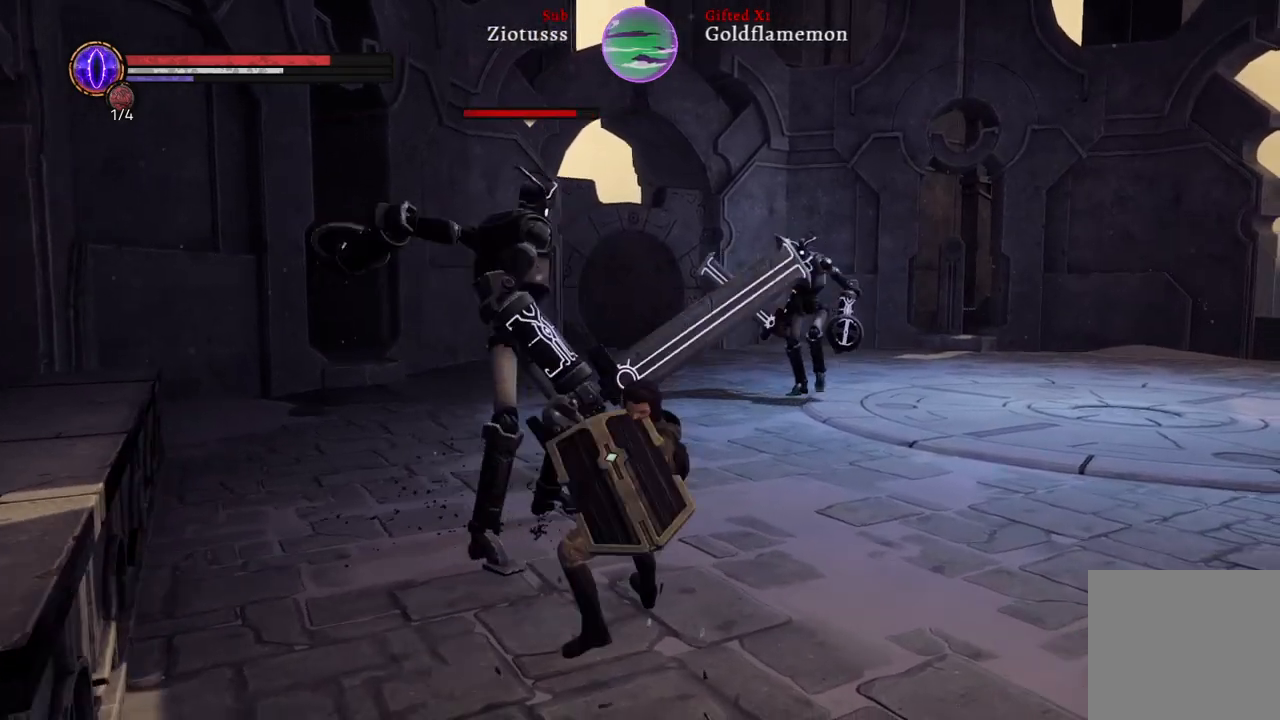
{"buttons": [], "left_stick": "down-right", "right_stick": "center", "events": [[300, "B", "down"], [367, "B", "up"], [500, "L1", "up"]]}
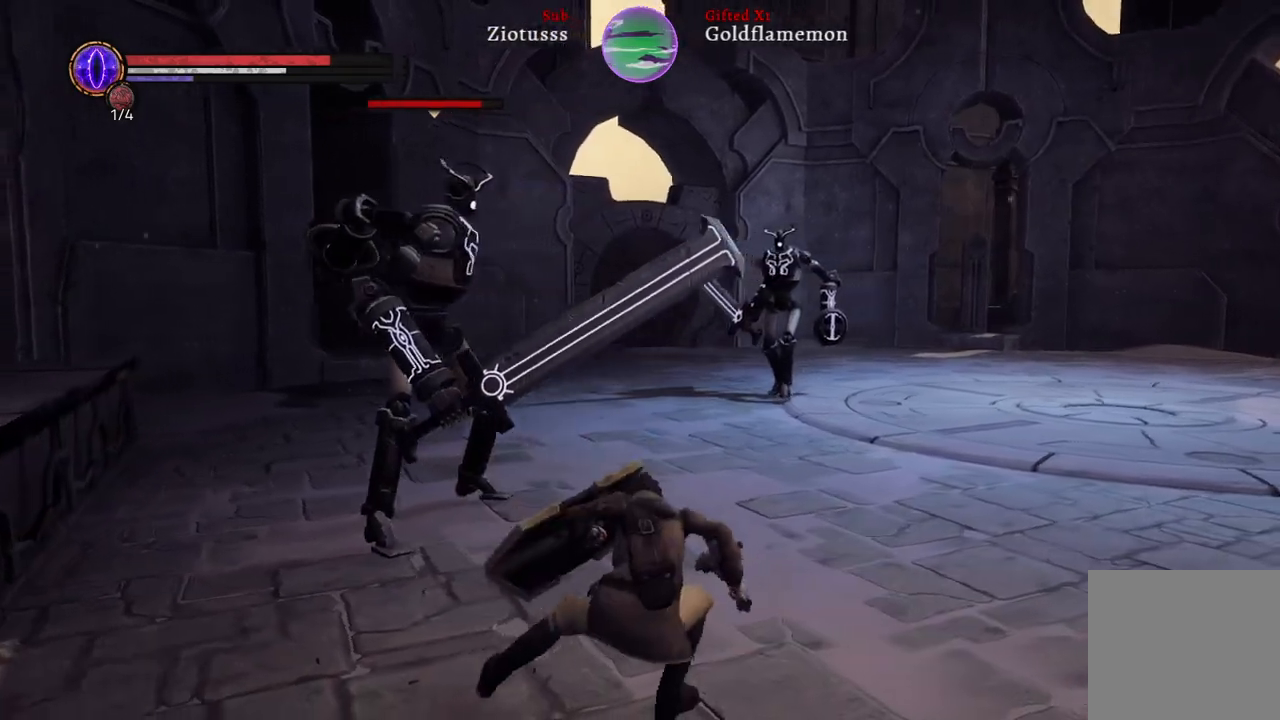
{"buttons": [], "left_stick": "down-right", "right_stick": "center", "events": []}
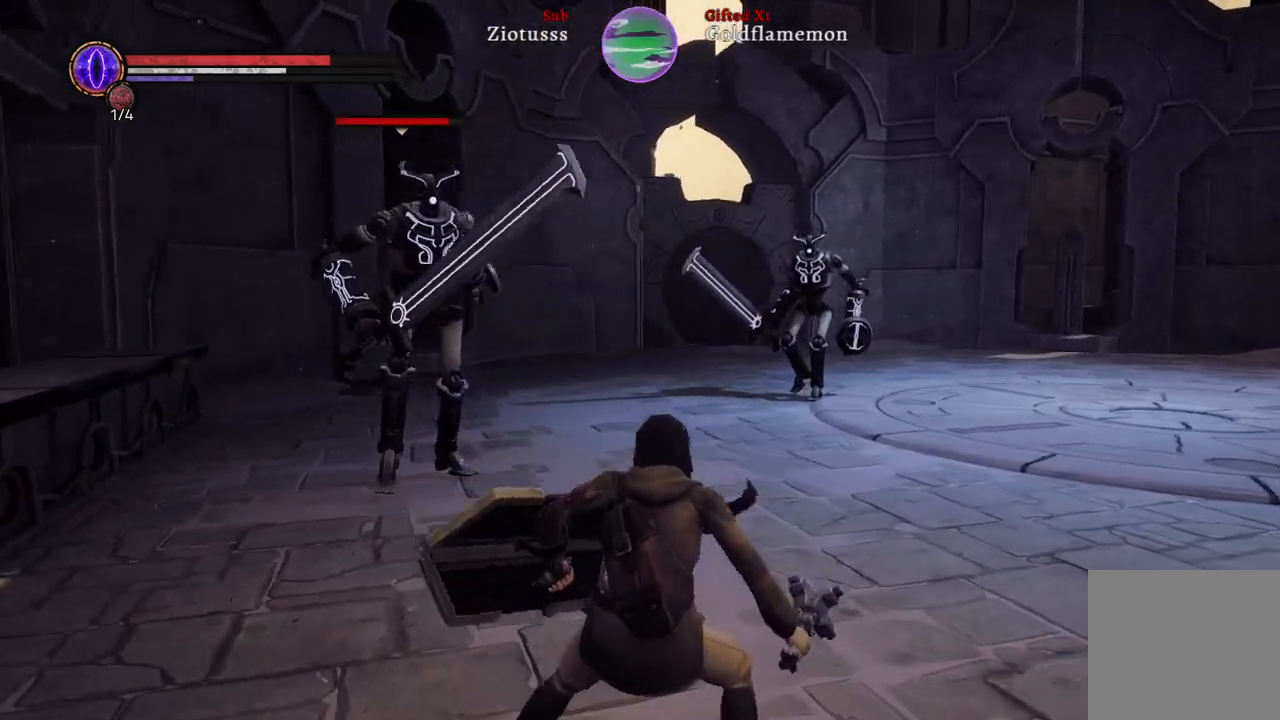
{"buttons": [], "left_stick": "up", "right_stick": "center", "events": [[217, "left_stick", "up"]]}
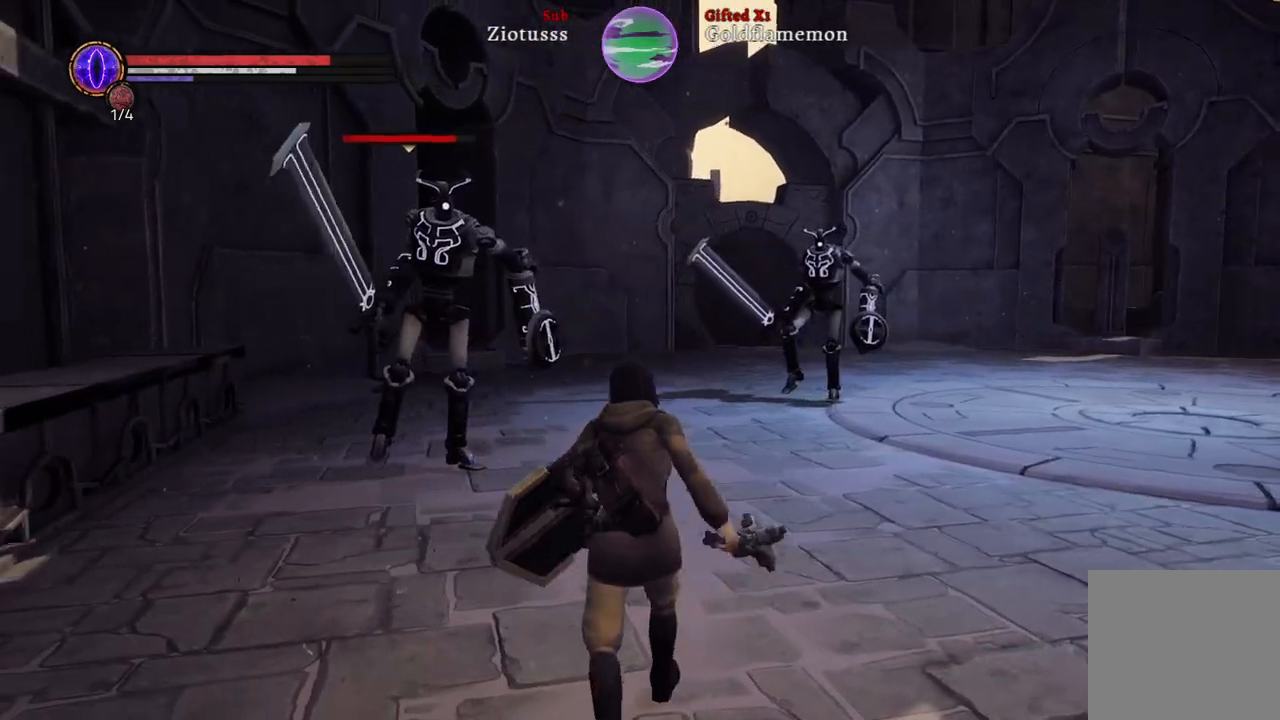
{"buttons": [], "left_stick": "right", "right_stick": "center", "events": [[67, "left_stick", "up-right"], [333, "left_stick", "right"]]}
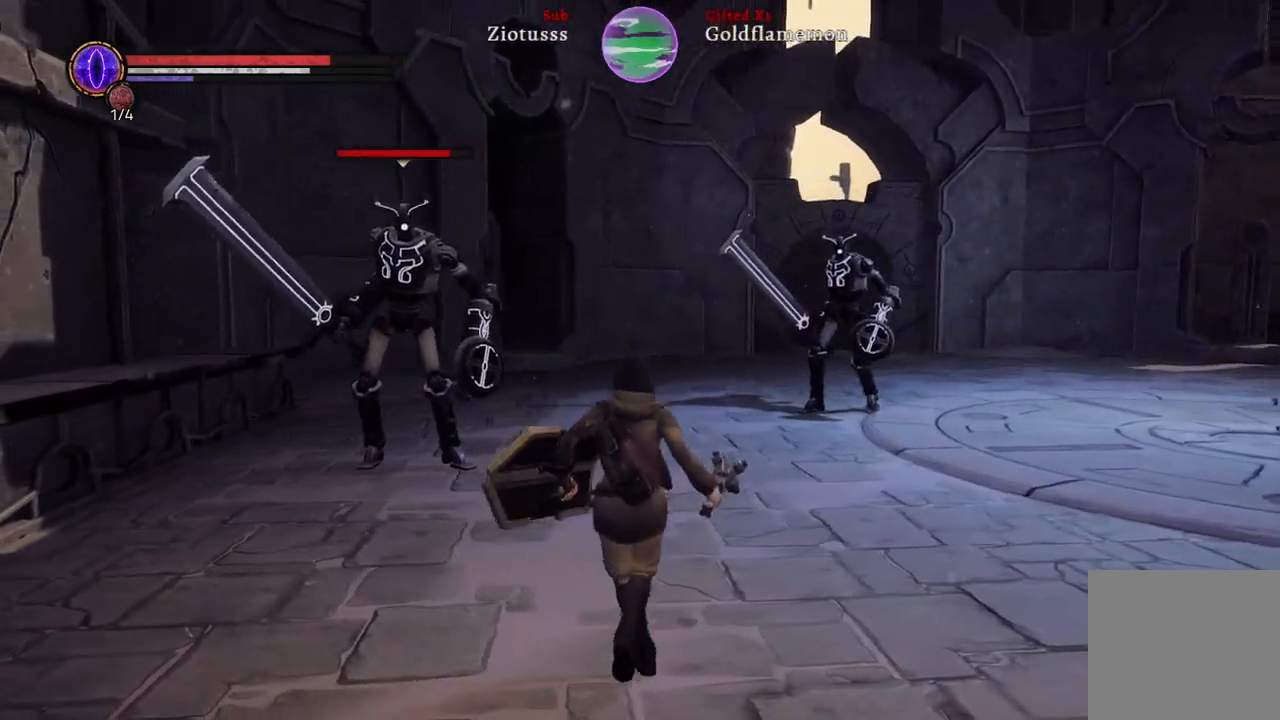
{"buttons": [], "left_stick": "down-right", "right_stick": "center", "events": [[233, "left_stick", "down-right"]]}
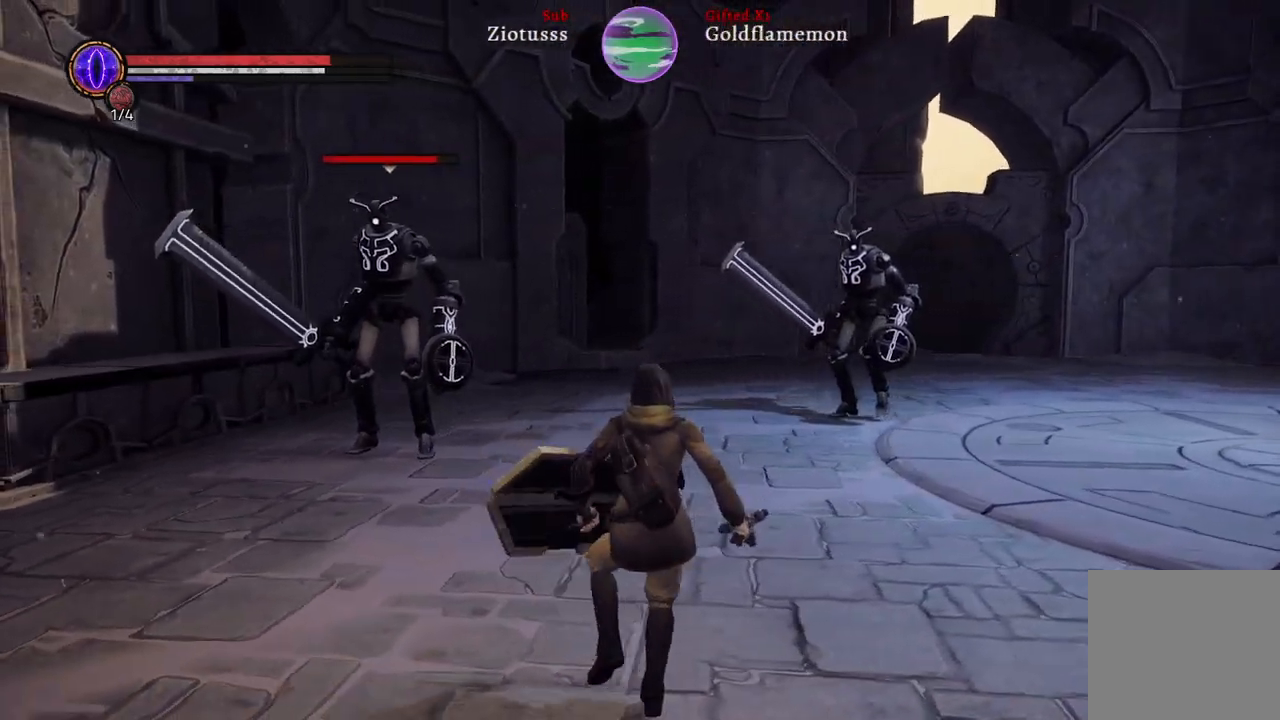
{"buttons": [], "left_stick": "down-right", "right_stick": "center", "events": []}
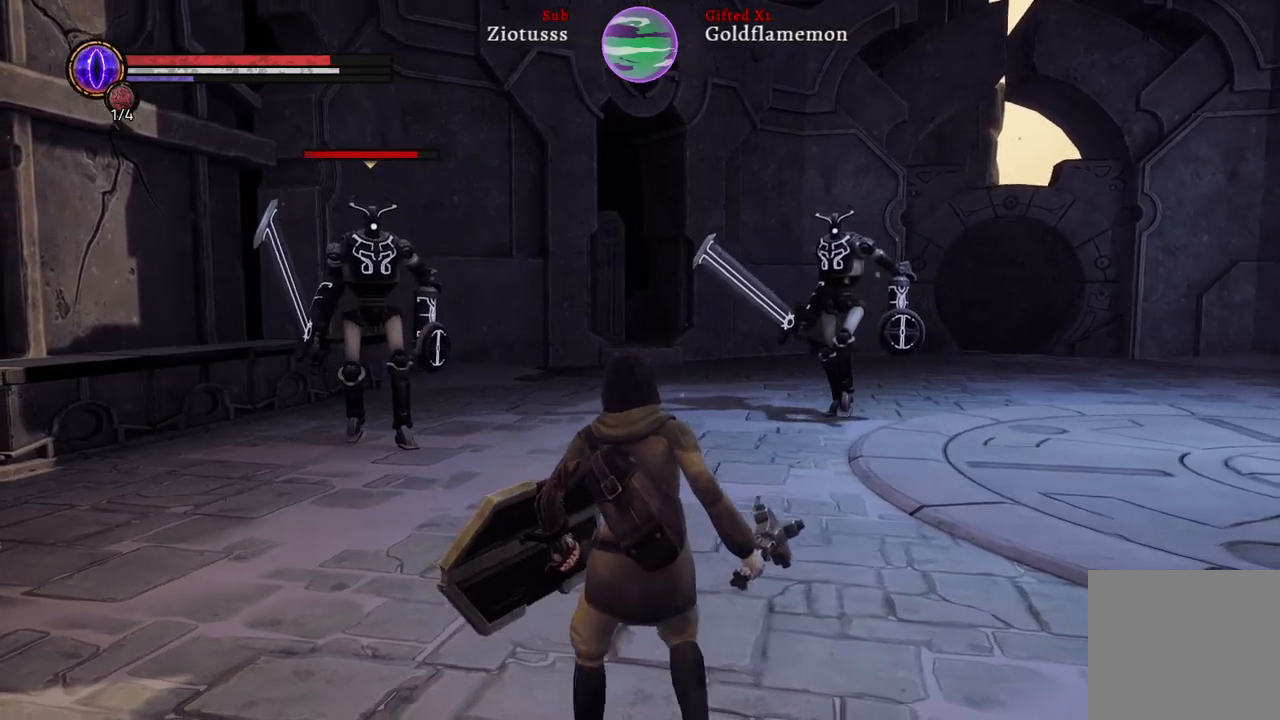
{"buttons": [], "left_stick": "right", "right_stick": "right", "events": [[367, "right_stick", "right"], [483, "left_stick", "right"]]}
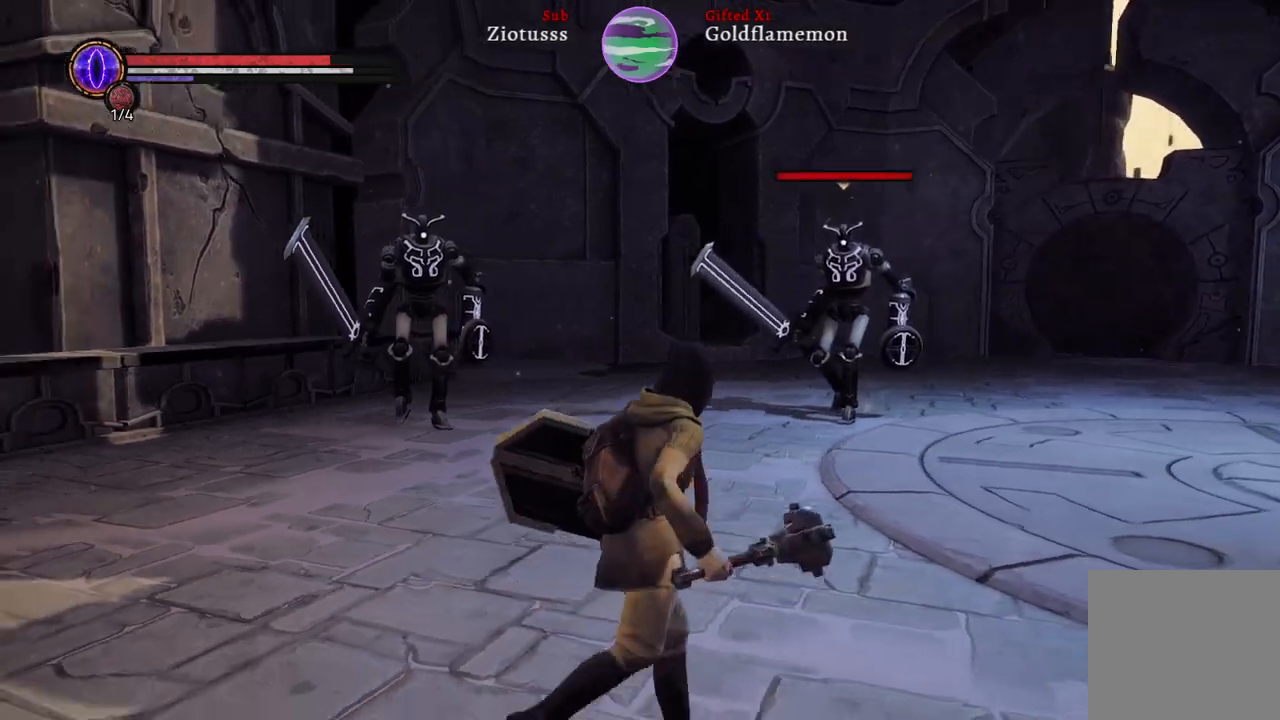
{"buttons": [], "left_stick": "right", "right_stick": "center", "events": [[50, "right_stick", "center"]]}